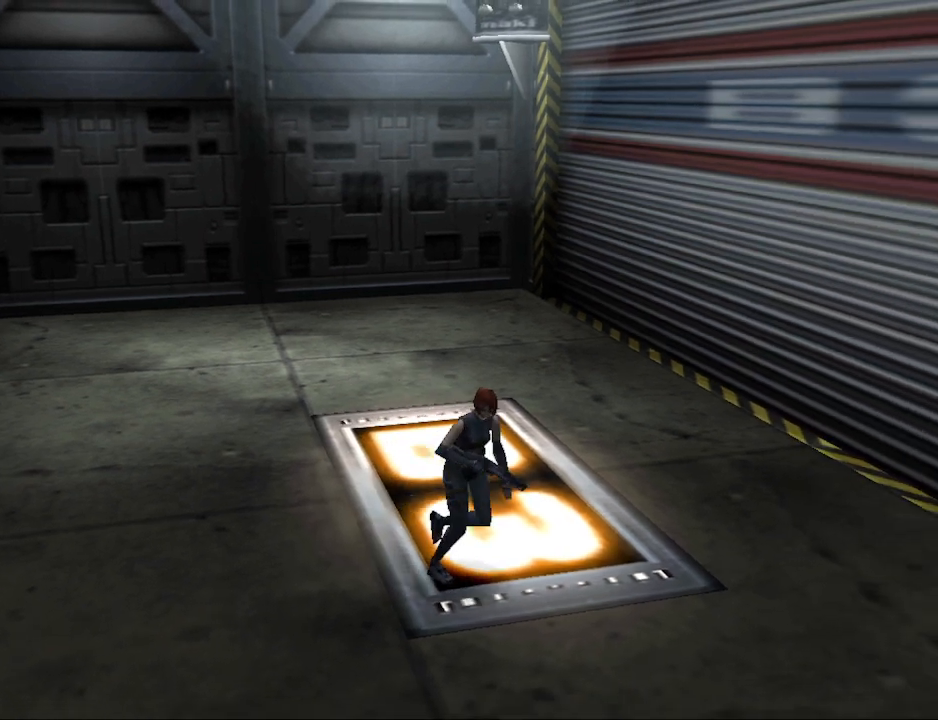
Gameplay with a controller (PlayStation layout); each line is a JSON object with the inputs held at the frame after it. "events" lists button and stick changes between this image and that frame as [ms after this image, input, new state], when the widget could be followed in between. Not read: R1 left_stick right_stick.
{"buttons": ["CIRCLE", "DPAD_UP"], "events": [[200, "DPAD_RIGHT", "up"]]}
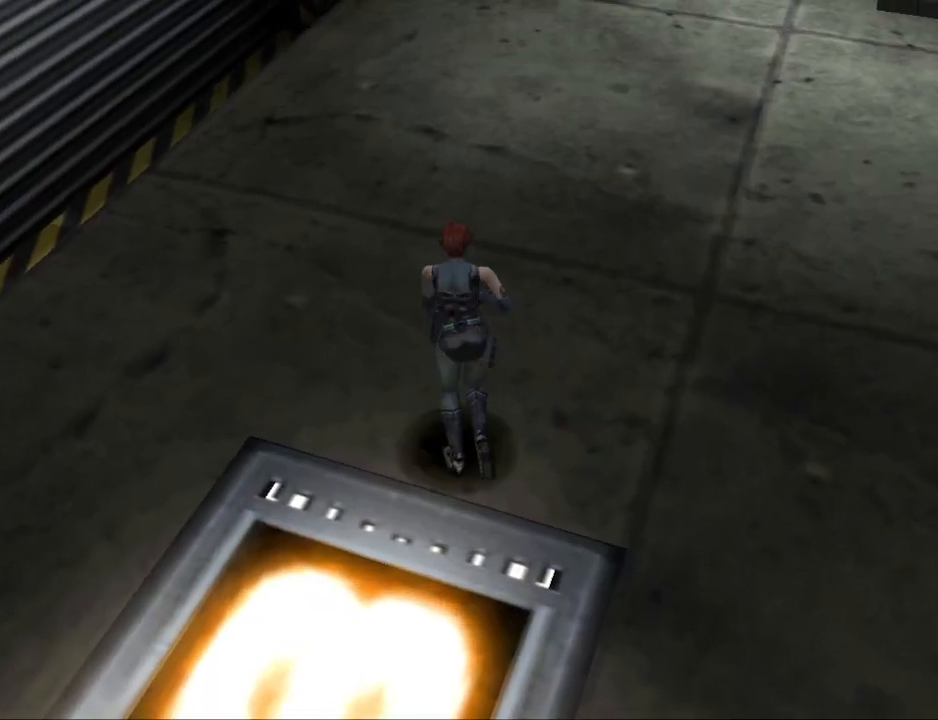
{"buttons": ["CIRCLE", "DPAD_UP", "DPAD_RIGHT"], "events": [[200, "DPAD_RIGHT", "down"]]}
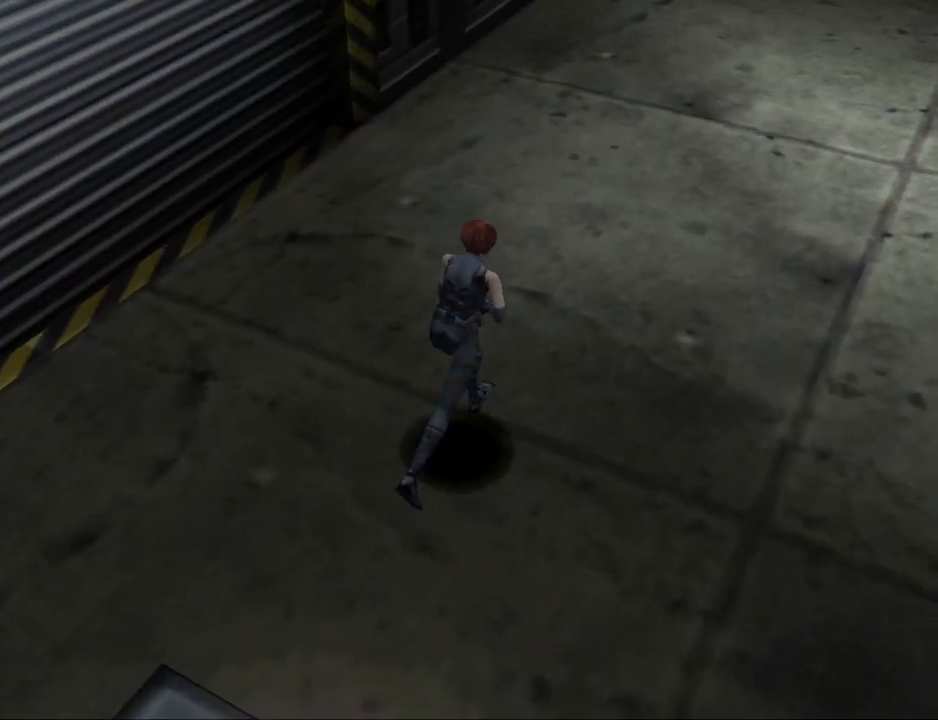
{"buttons": ["CIRCLE", "DPAD_UP"], "events": [[33, "DPAD_RIGHT", "up"]]}
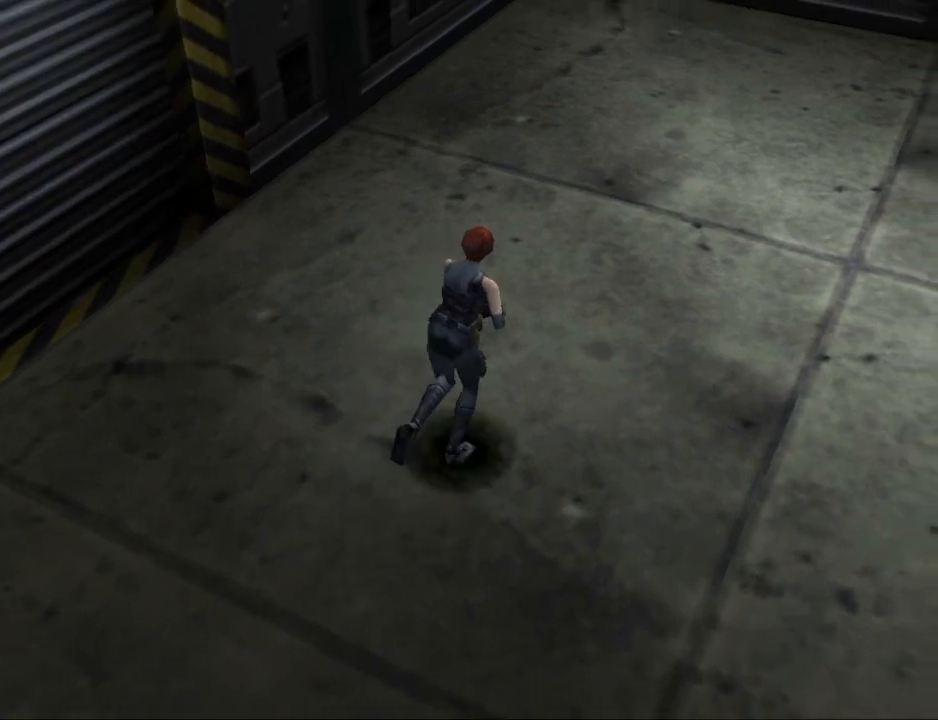
{"buttons": ["CIRCLE", "DPAD_UP", "DPAD_RIGHT"], "events": [[367, "DPAD_RIGHT", "down"]]}
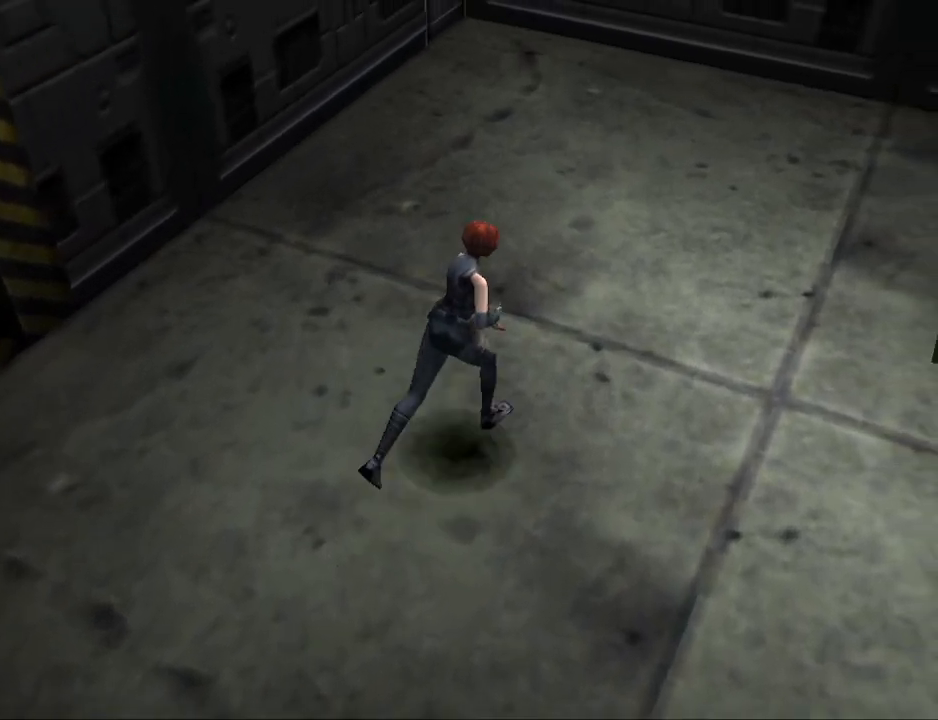
{"buttons": ["CIRCLE", "DPAD_UP", "DPAD_RIGHT"], "events": []}
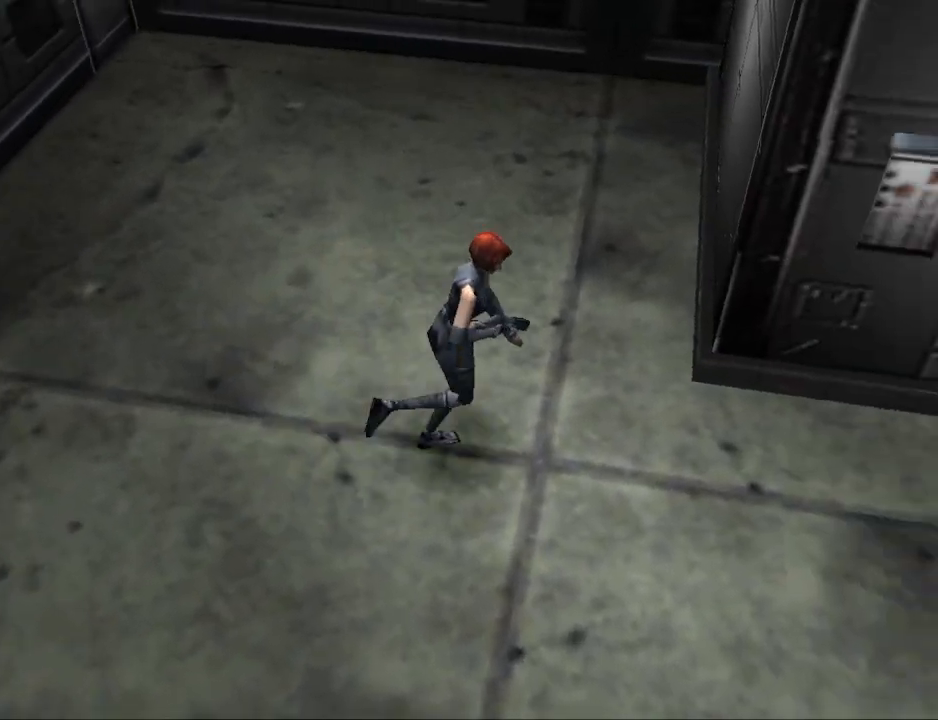
{"buttons": ["CIRCLE", "DPAD_UP"], "events": [[167, "DPAD_RIGHT", "up"]]}
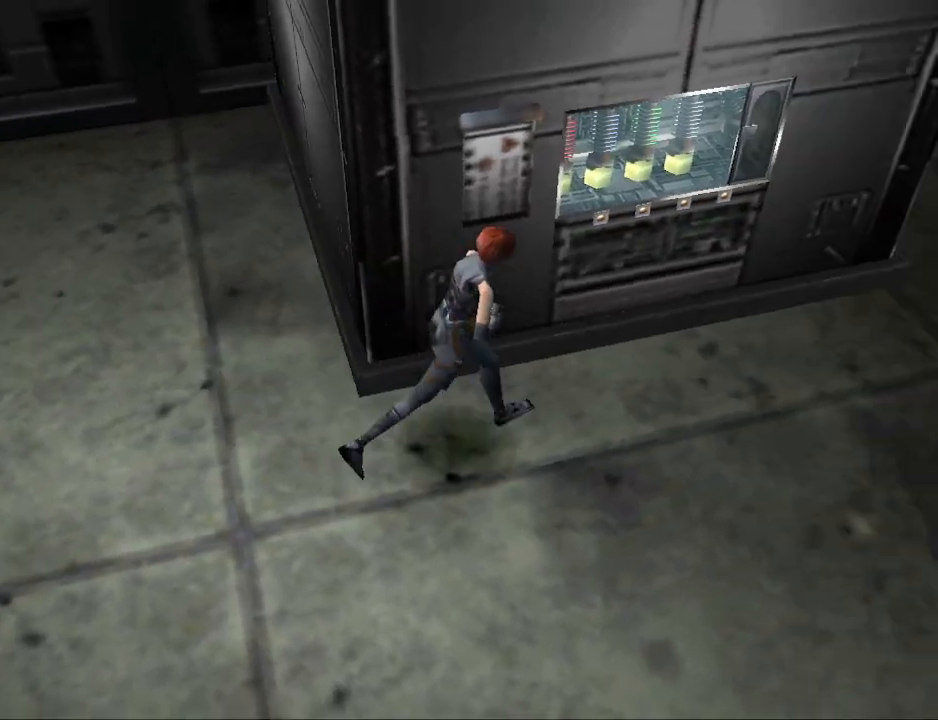
{"buttons": ["CIRCLE", "DPAD_UP"], "events": []}
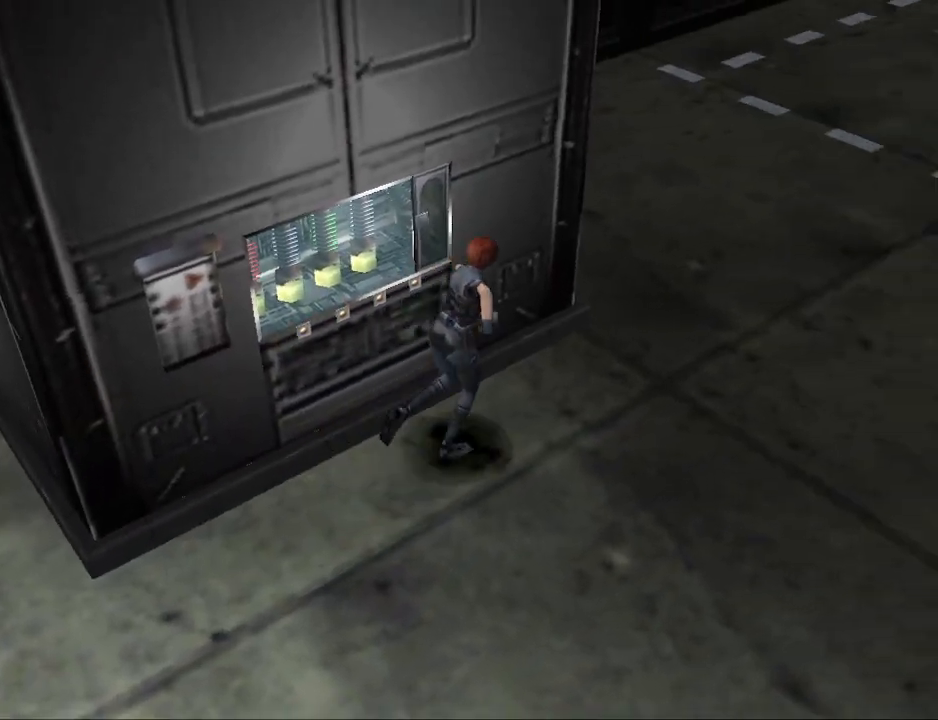
{"buttons": ["CIRCLE", "DPAD_UP"], "events": []}
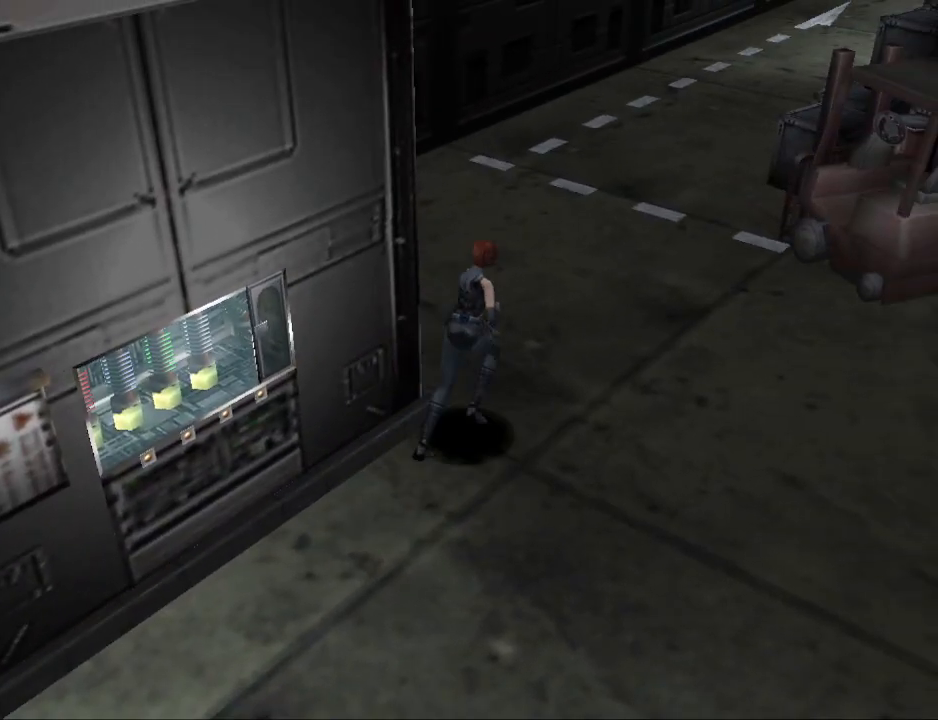
{"buttons": ["CIRCLE", "DPAD_UP"], "events": [[33, "DPAD_LEFT", "down"], [200, "DPAD_LEFT", "up"]]}
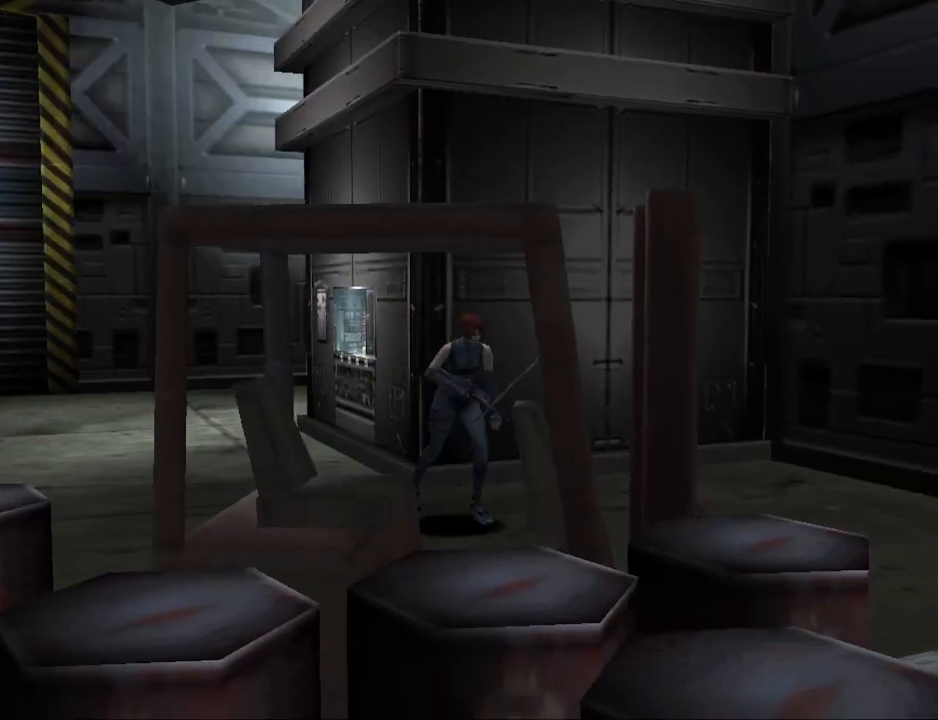
{"buttons": ["CIRCLE", "DPAD_UP"], "events": []}
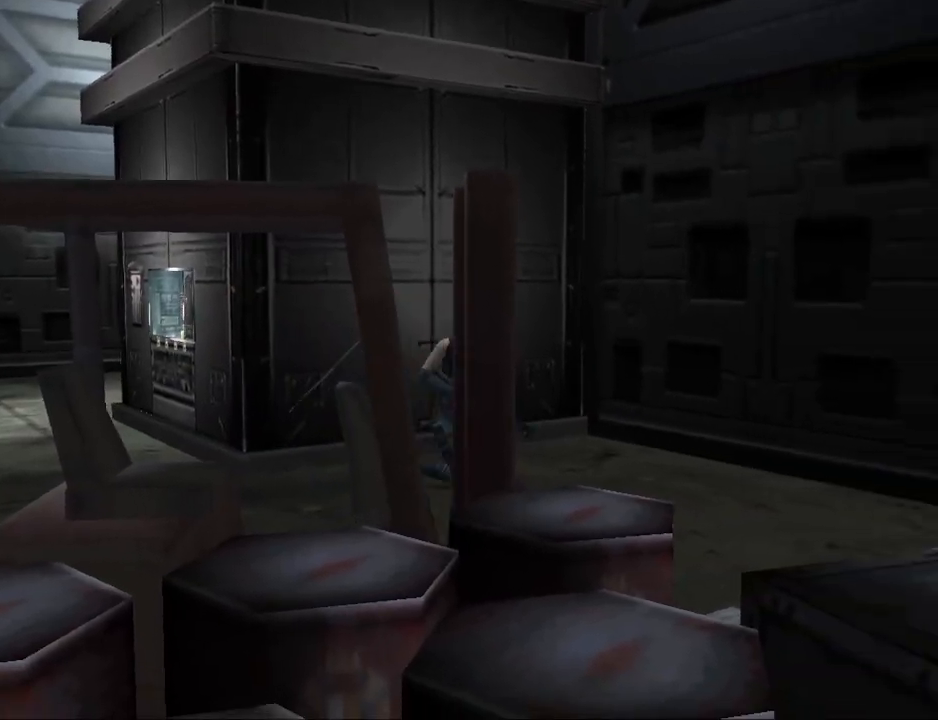
{"buttons": ["CIRCLE", "DPAD_UP"], "events": []}
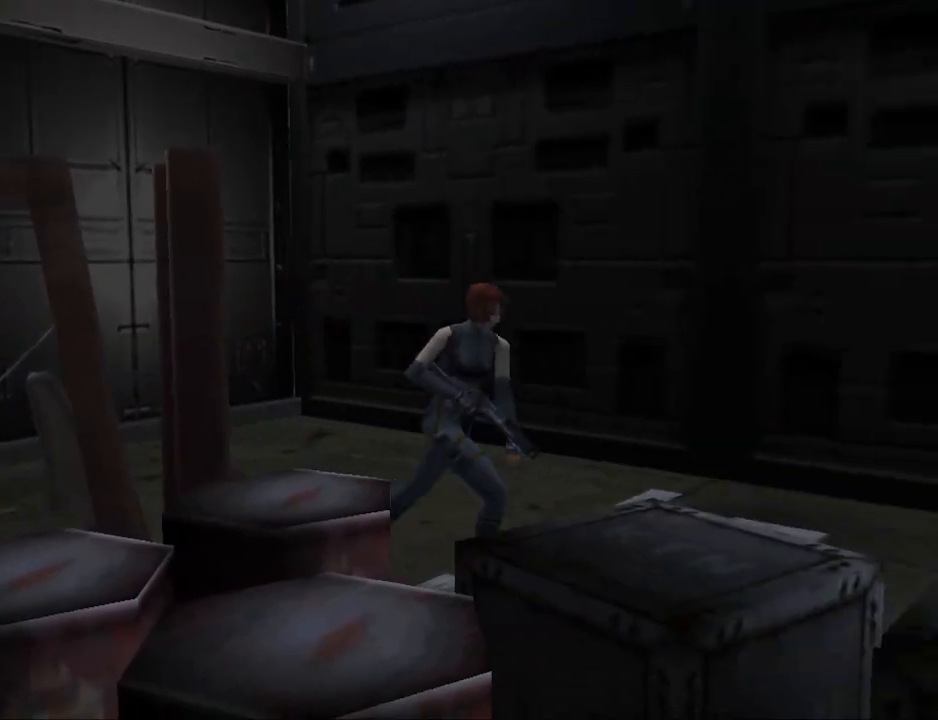
{"buttons": ["CIRCLE", "DPAD_UP"], "events": []}
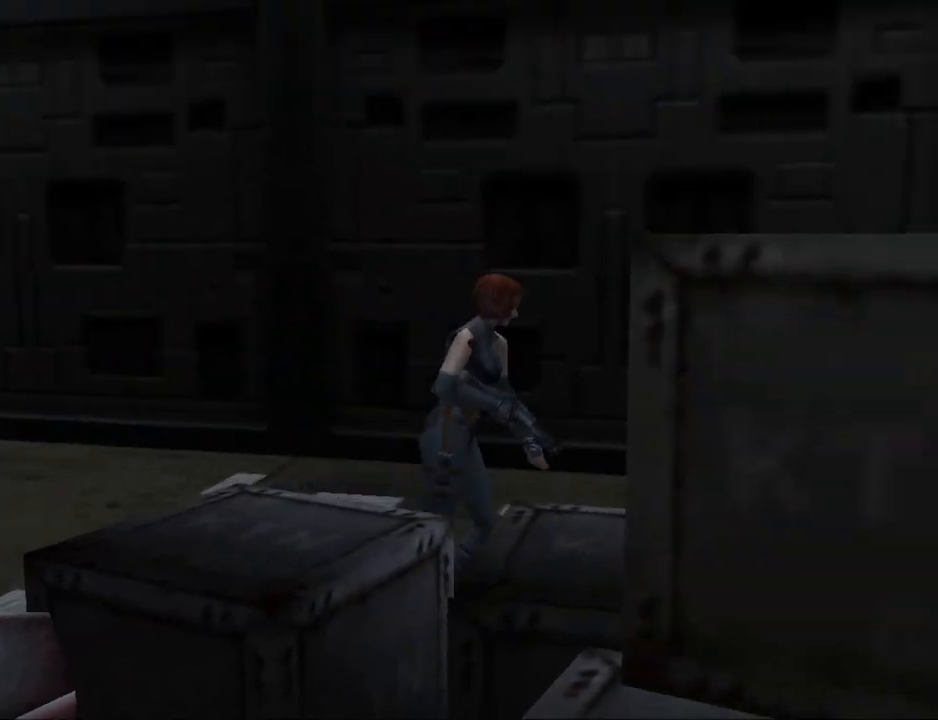
{"buttons": ["CIRCLE", "DPAD_UP"], "events": []}
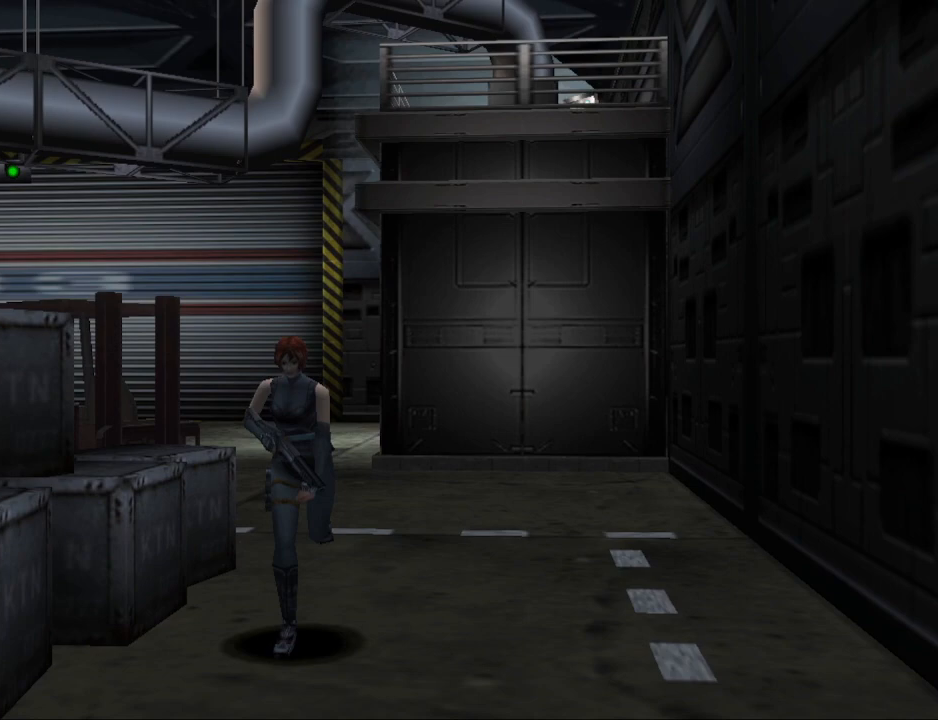
{"buttons": ["CIRCLE", "DPAD_UP"], "events": []}
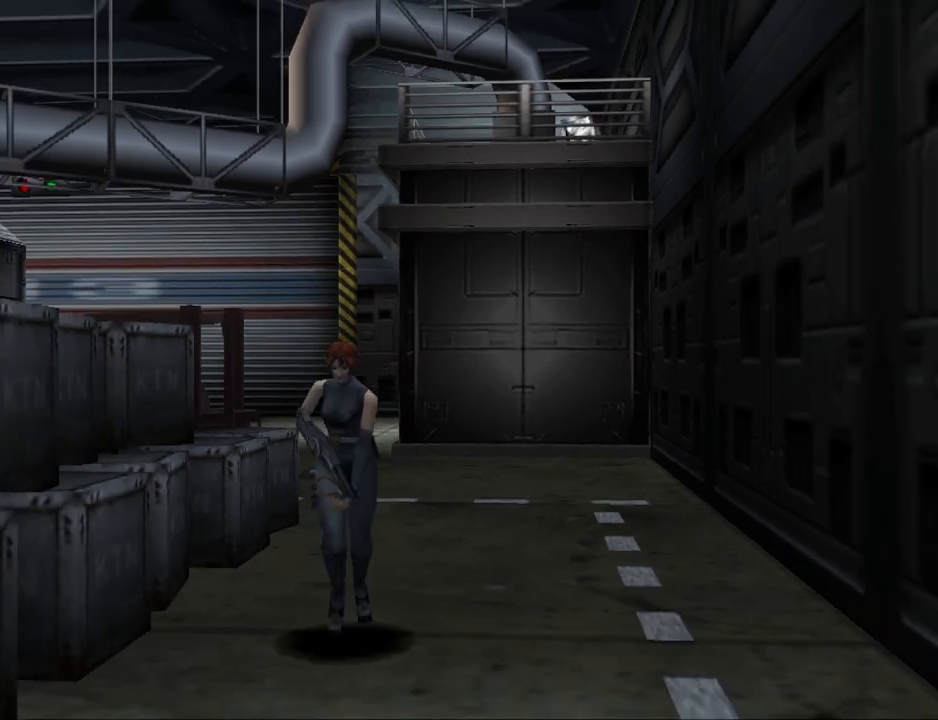
{"buttons": ["CIRCLE", "DPAD_UP"], "events": []}
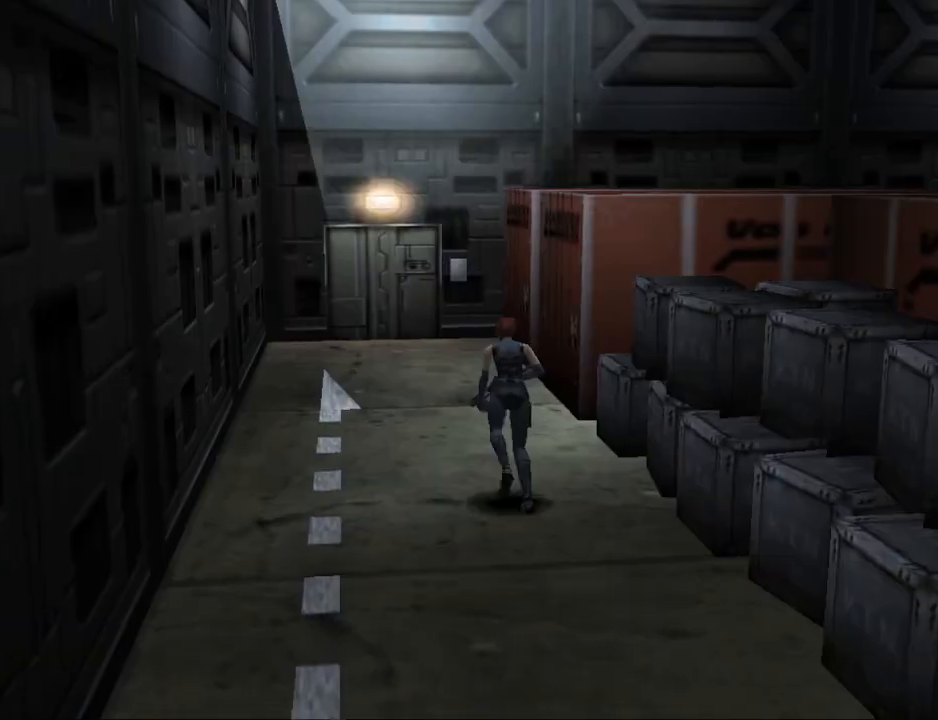
{"buttons": ["CIRCLE", "DPAD_UP"], "events": []}
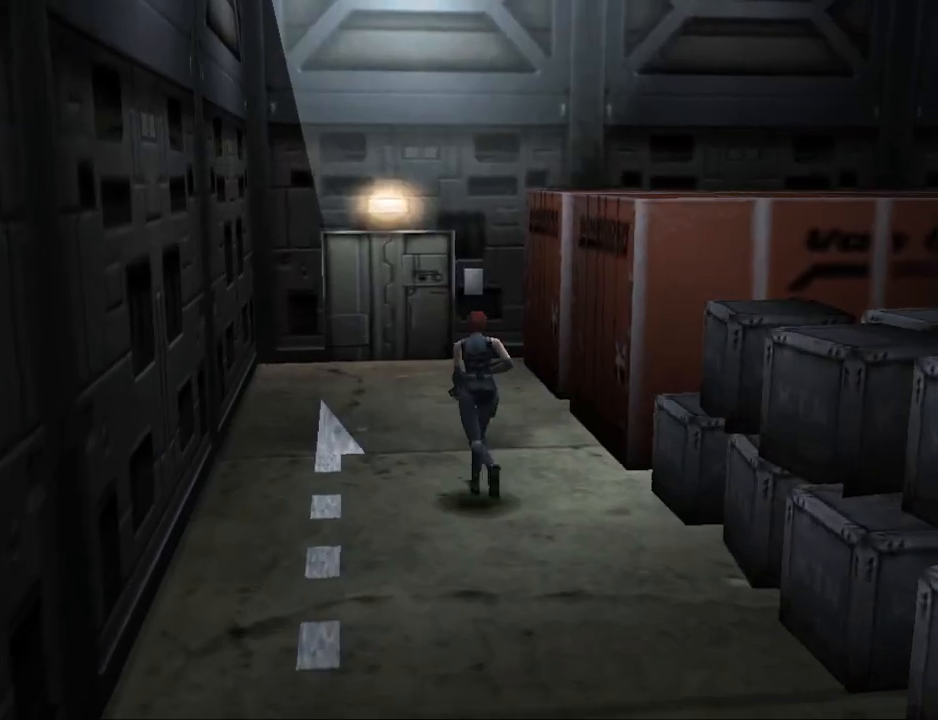
{"buttons": ["CIRCLE", "DPAD_UP", "DPAD_RIGHT"], "events": [[433, "DPAD_RIGHT", "down"]]}
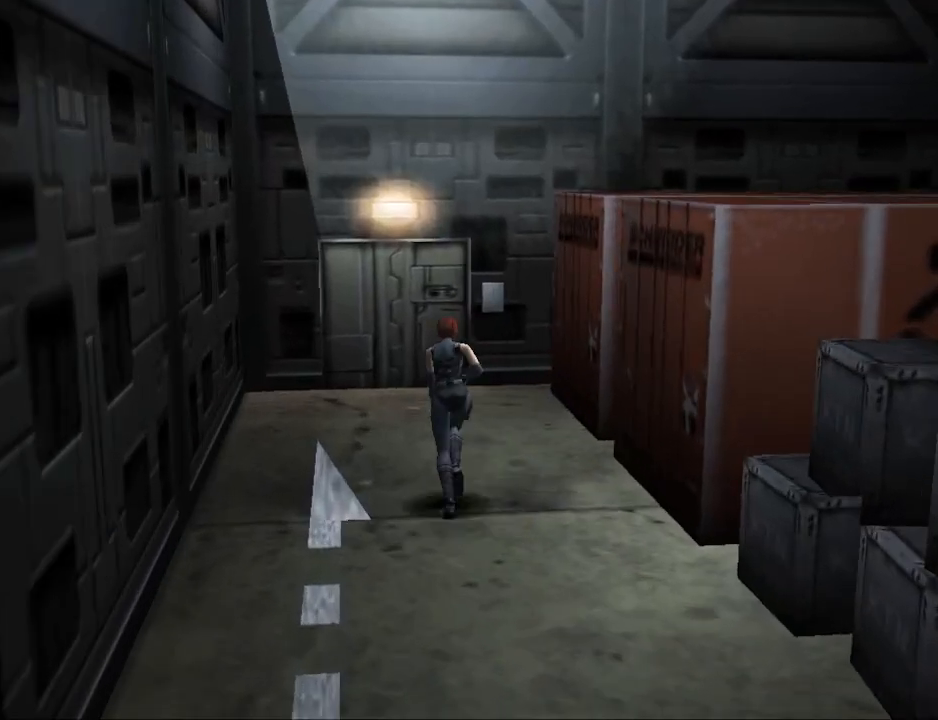
{"buttons": ["CIRCLE", "DPAD_UP"], "events": [[67, "DPAD_RIGHT", "up"]]}
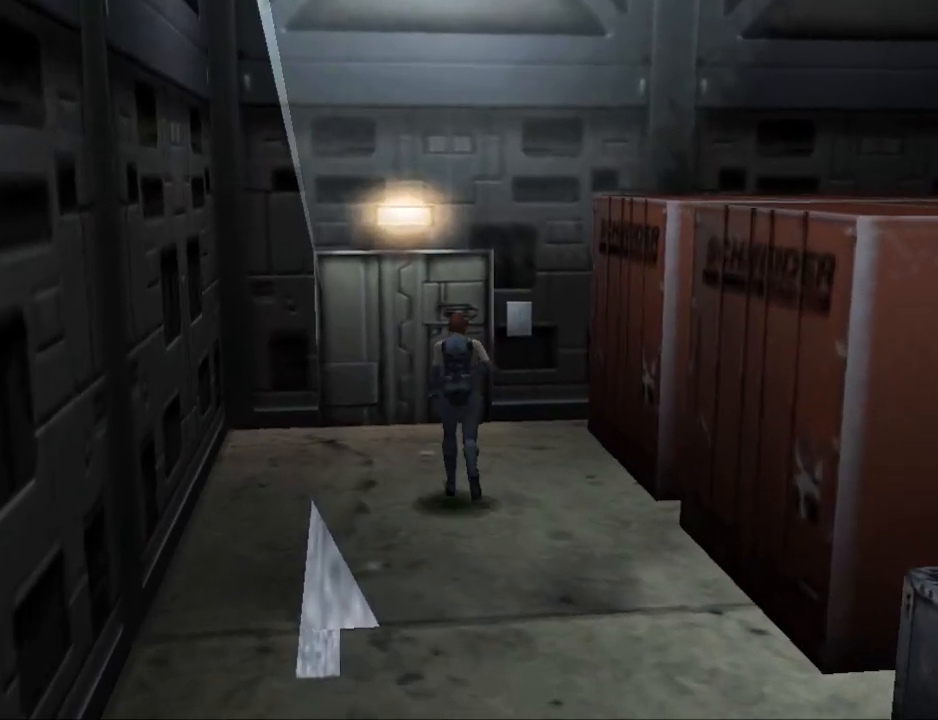
{"buttons": ["CIRCLE", "DPAD_UP"], "events": []}
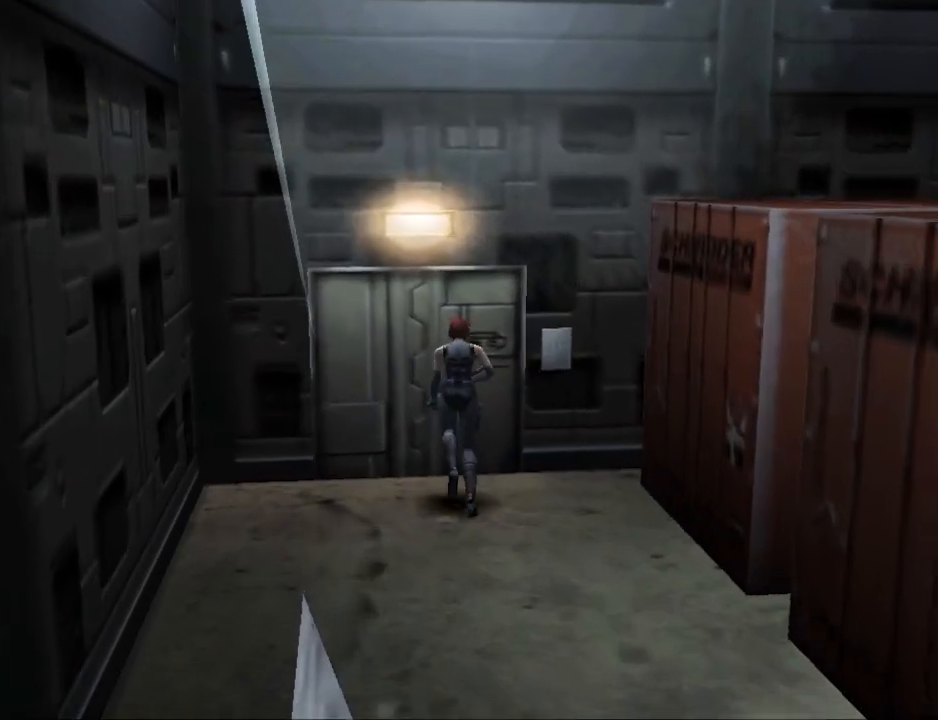
{"buttons": [], "events": [[67, "CIRCLE", "up"], [167, "CROSS", "down"], [200, "DPAD_UP", "up"], [300, "CROSS", "up"]]}